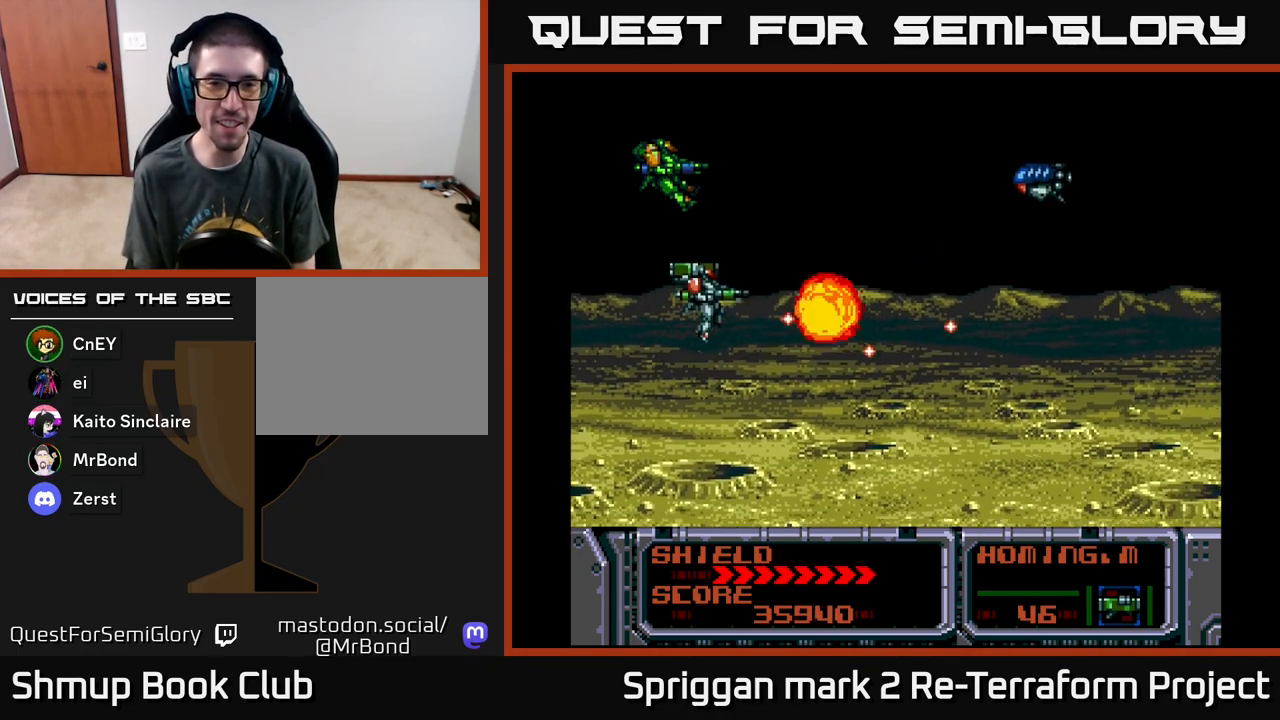
Gameplay with a controller (Xbox layout); each line is a JSON object with the inputs held at the frame after it. "events" lists button and stick changes between this image and that frame as [ms after this image, input, new state], when the widget could be followed in between. Not read: left_stick right_stick.
{"buttons": ["A", "DPAD_LEFT"], "events": [[217, "DPAD_LEFT", "down"], [250, "DPAD_UP", "up"], [267, "DPAD_DOWN", "down"], [267, "DPAD_LEFT", "up"], [450, "DPAD_LEFT", "down"], [467, "DPAD_DOWN", "up"]]}
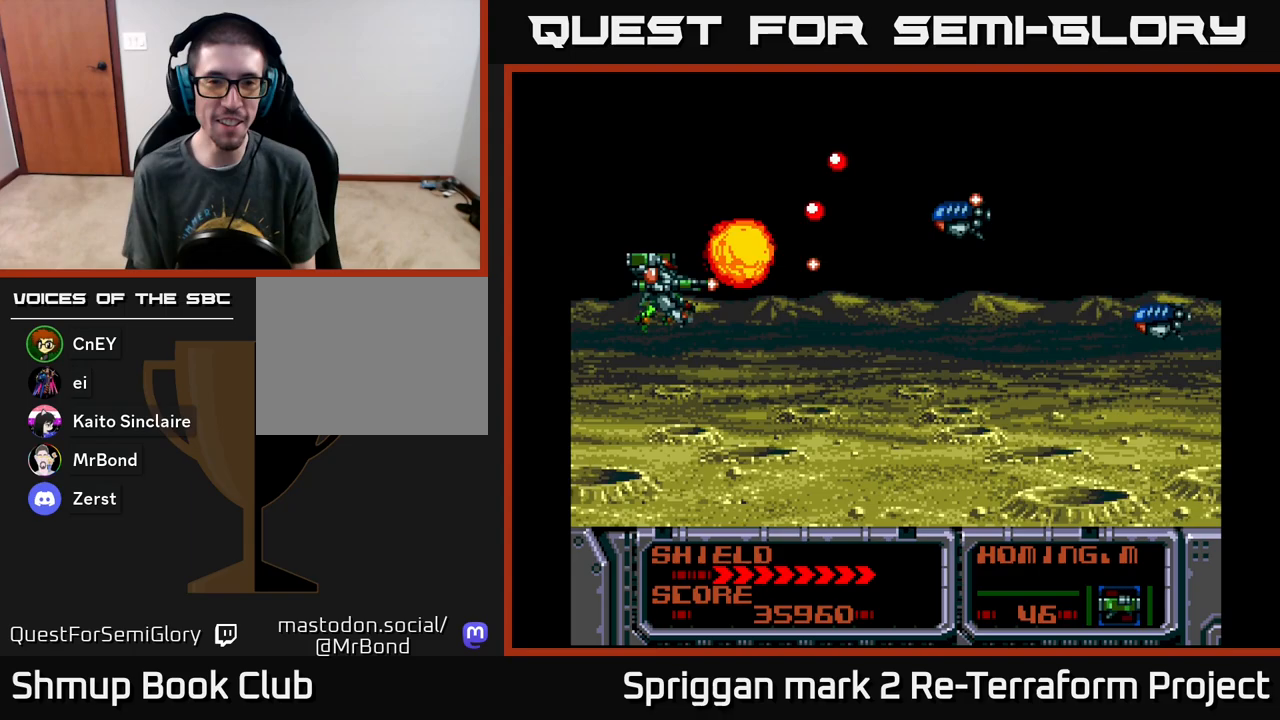
{"buttons": ["DPAD_UP"]}
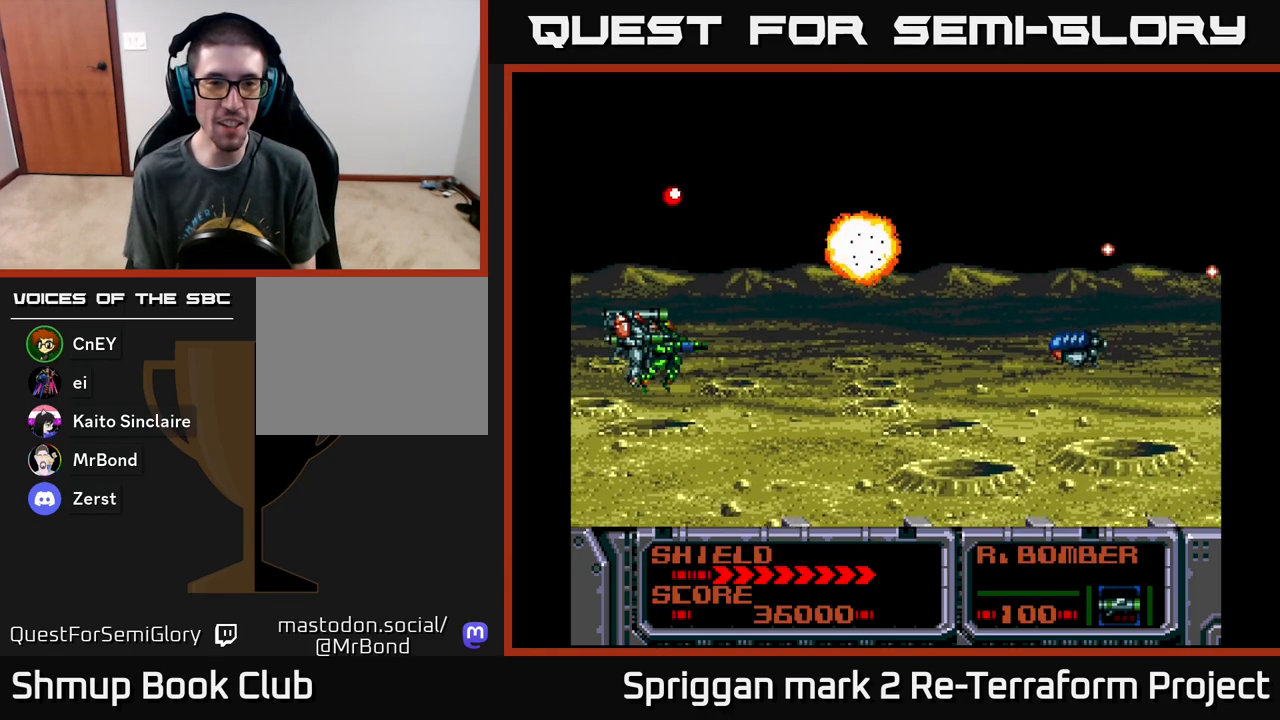
{"buttons": ["A", "DPAD_UP"], "events": [[67, "A", "down"], [150, "DPAD_RIGHT", "down"], [217, "DPAD_UP", "up"], [233, "DPAD_DOWN", "down"], [233, "DPAD_RIGHT", "up"], [417, "DPAD_RIGHT", "down"], [450, "DPAD_DOWN", "up"], [467, "DPAD_UP", "down"], [483, "DPAD_RIGHT", "up"]]}
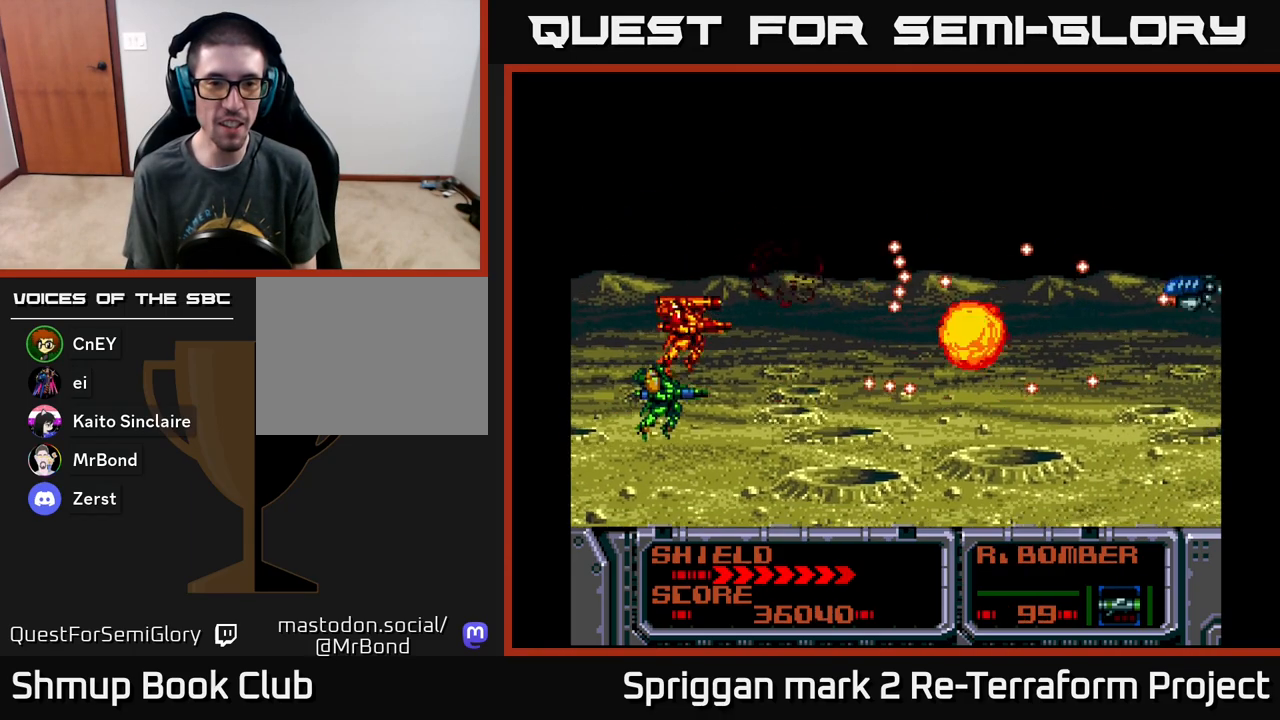
{"buttons": ["A", "DPAD_UP"], "events": [[83, "DPAD_LEFT", "down"], [150, "DPAD_UP", "up"], [167, "DPAD_DOWN", "down"], [167, "DPAD_LEFT", "up"], [350, "DPAD_RIGHT", "down"], [383, "DPAD_DOWN", "up"], [400, "DPAD_RIGHT", "up"], [400, "DPAD_UP", "down"]]}
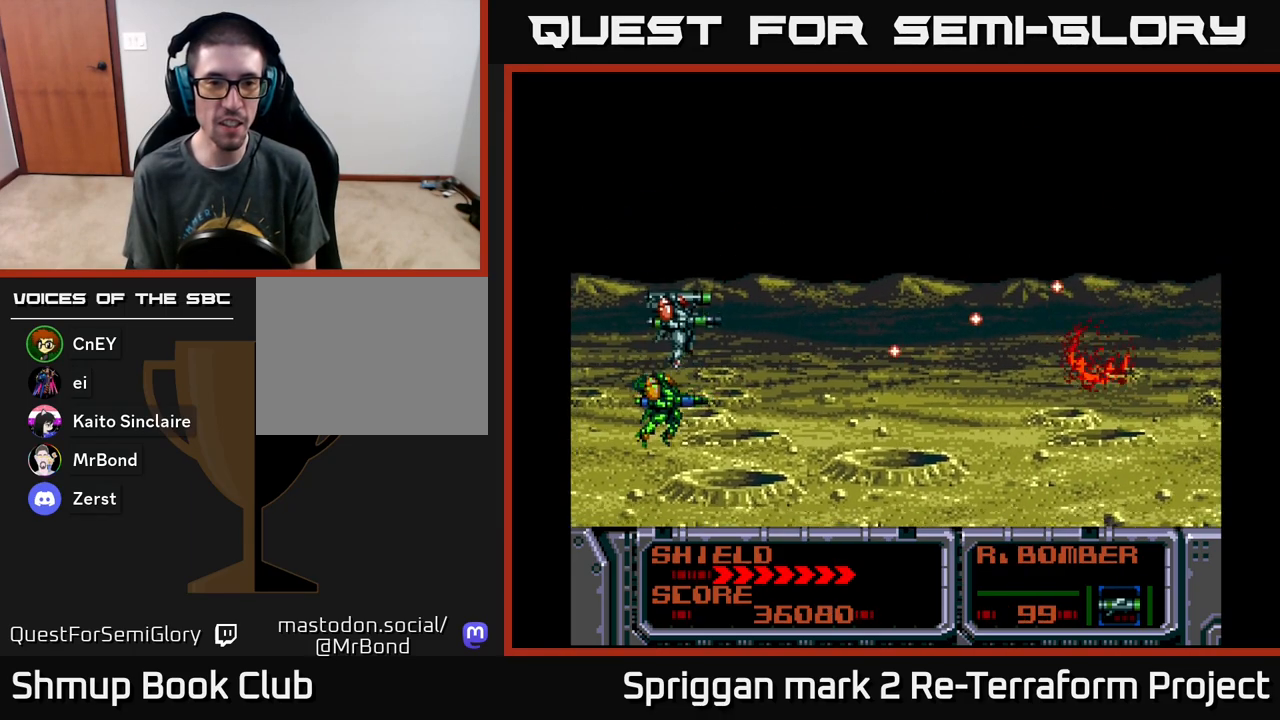
{"buttons": ["A", "DPAD_UP"]}
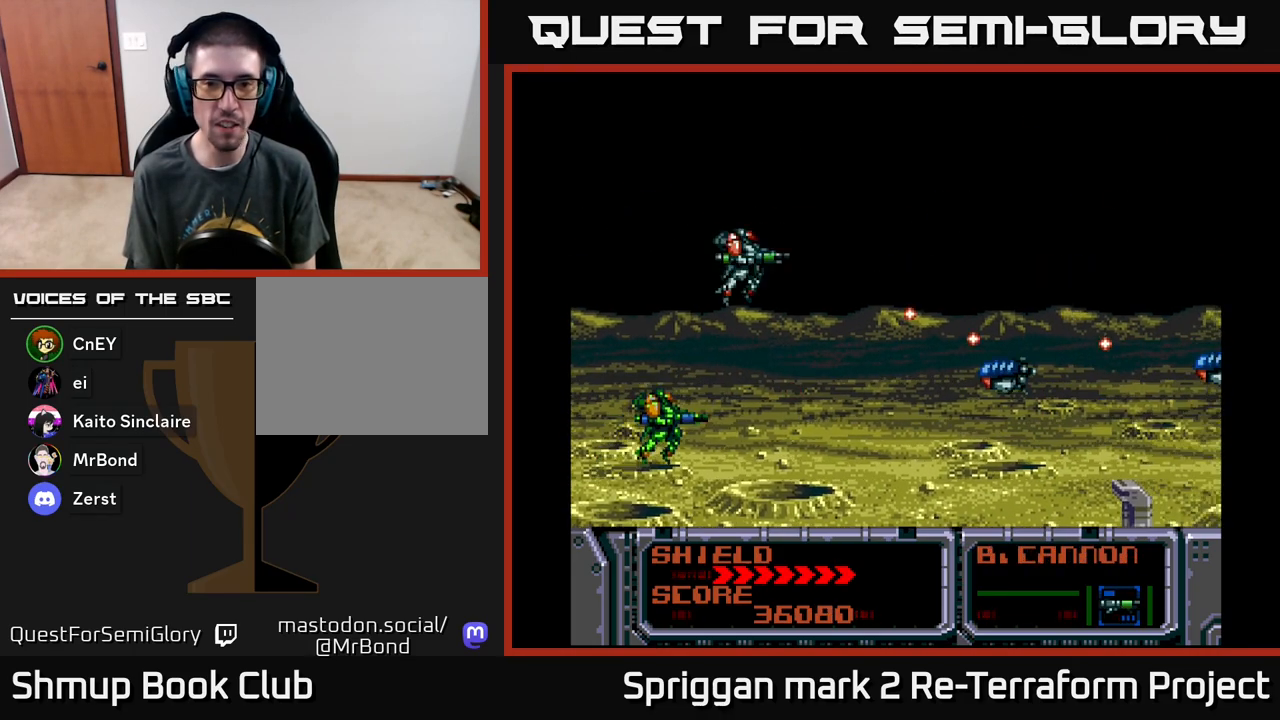
{"buttons": ["A", "DPAD_UP"], "events": [[50, "DPAD_RIGHT", "down"], [50, "DPAD_UP", "up"], [67, "DPAD_DOWN", "down"], [67, "DPAD_RIGHT", "up"], [183, "DPAD_LEFT", "down"], [367, "DPAD_DOWN", "up"], [417, "DPAD_UP", "down"], [483, "DPAD_LEFT", "up"]]}
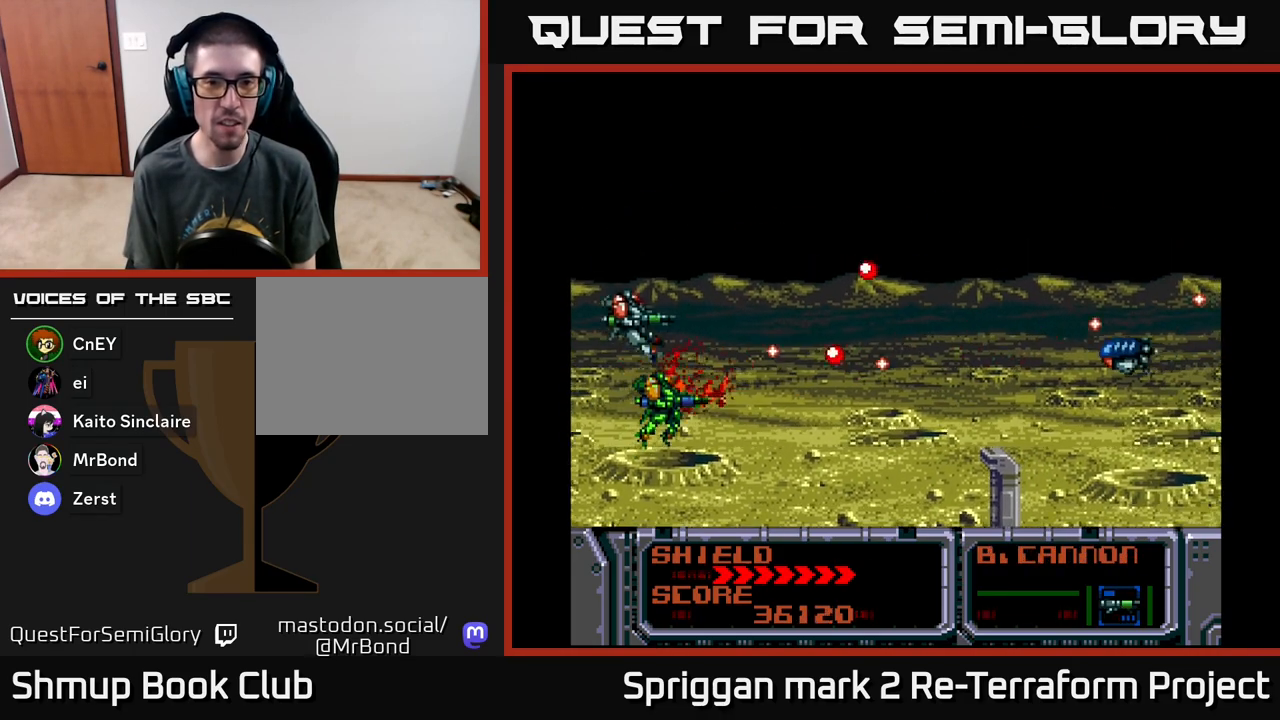
{"buttons": ["A", "DPAD_RIGHT"], "events": [[283, "DPAD_LEFT", "down"], [300, "DPAD_UP", "up"], [317, "DPAD_DOWN", "down"], [317, "DPAD_LEFT", "up"], [400, "DPAD_RIGHT", "down"], [450, "DPAD_DOWN", "up"]]}
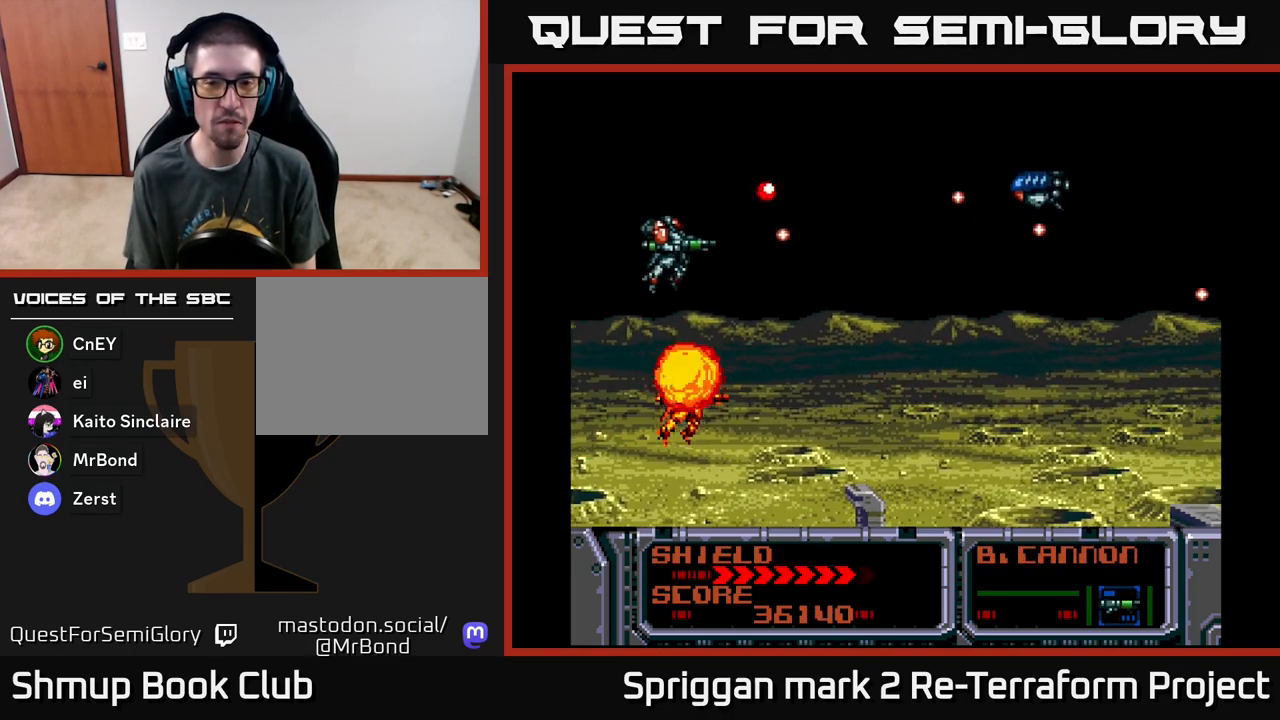
{"buttons": ["A", "DPAD_UP", "DPAD_LEFT"], "events": [[83, "DPAD_DOWN", "down"], [450, "DPAD_RIGHT", "up"], [467, "DPAD_LEFT", "down"], [483, "DPAD_DOWN", "up"], [500, "DPAD_UP", "down"]]}
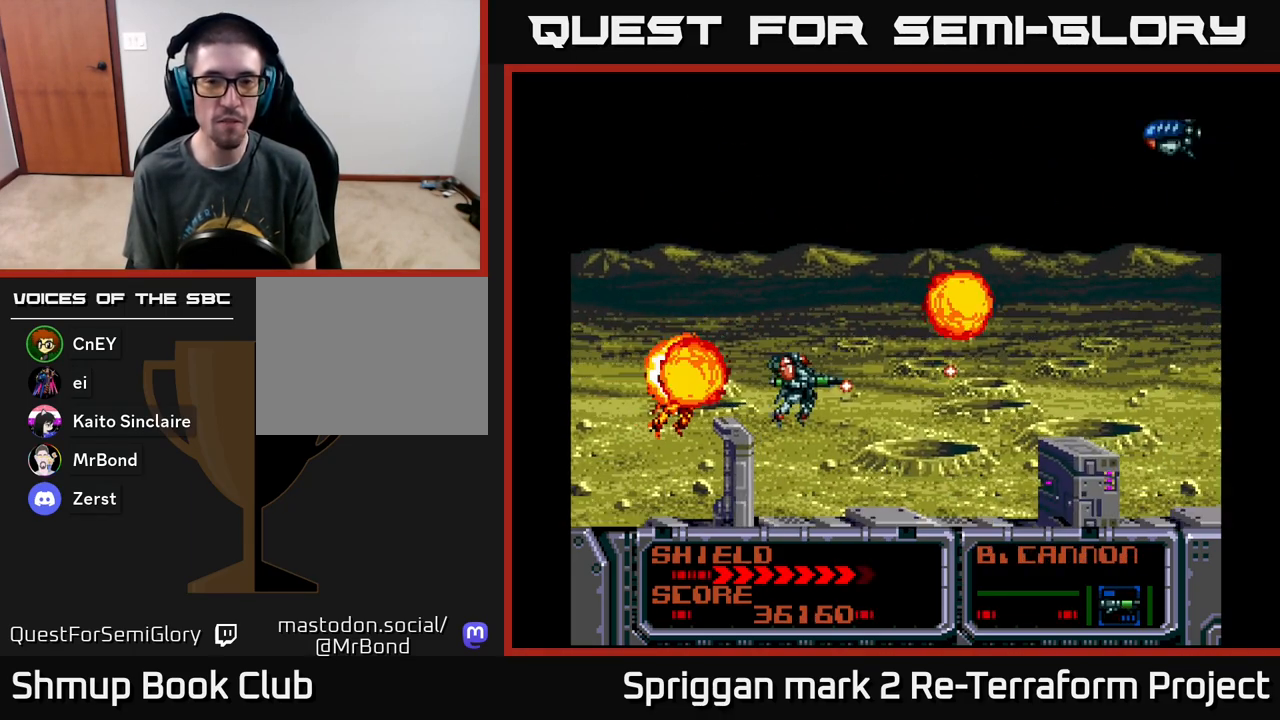
{"buttons": ["A", "DPAD_DOWN"], "events": [[383, "DPAD_LEFT", "up"], [400, "DPAD_LEFT", "down"], [417, "DPAD_DOWN", "down"], [417, "DPAD_LEFT", "up"], [417, "DPAD_UP", "up"]]}
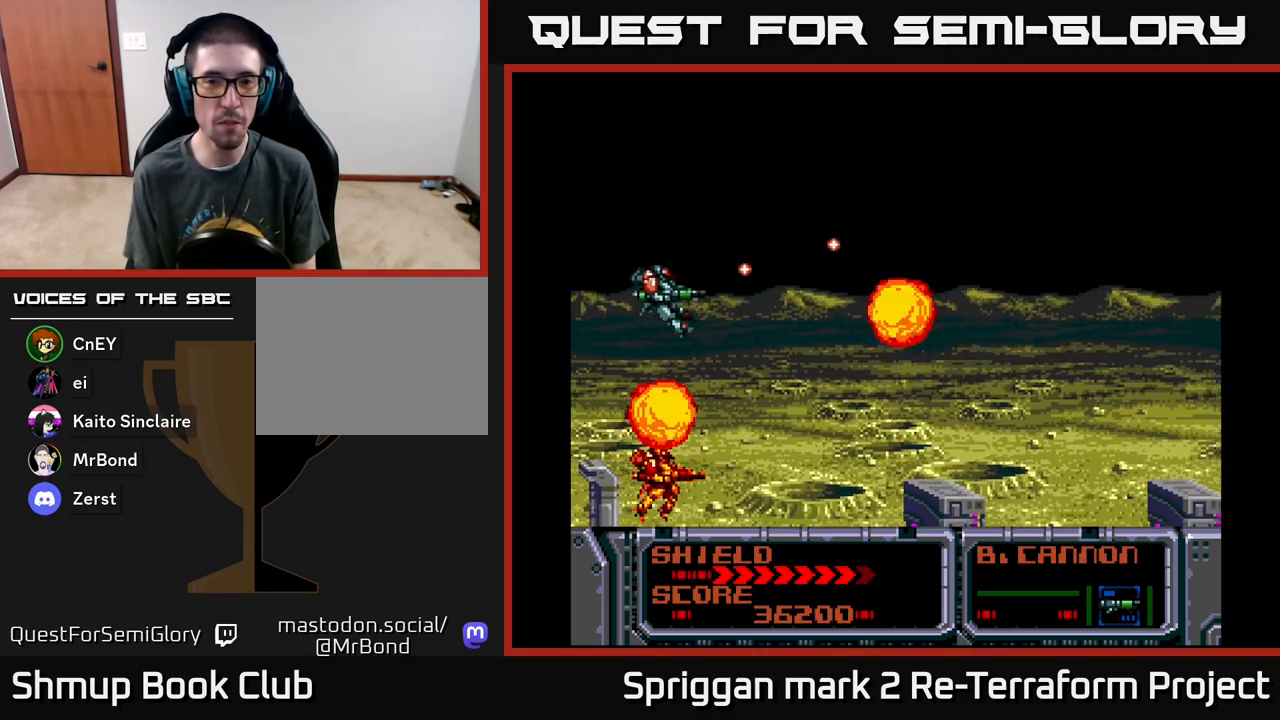
{"buttons": ["A", "DPAD_UP"], "events": [[33, "DPAD_RIGHT", "down"], [100, "DPAD_RIGHT", "up"], [250, "DPAD_RIGHT", "down"], [333, "DPAD_DOWN", "up"], [350, "DPAD_RIGHT", "up"], [350, "DPAD_UP", "down"]]}
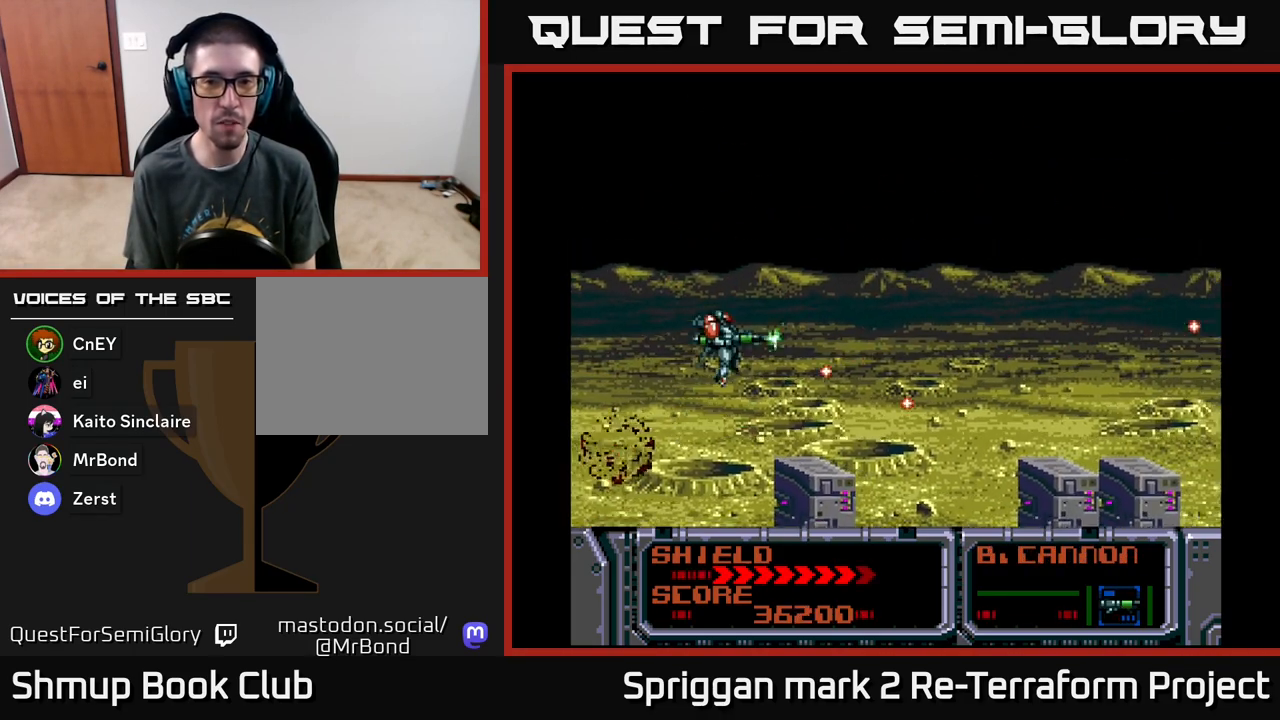
{"buttons": ["A", "DPAD_DOWN", "DPAD_RIGHT"], "events": [[250, "DPAD_RIGHT", "down"], [267, "DPAD_UP", "up"], [483, "DPAD_DOWN", "down"]]}
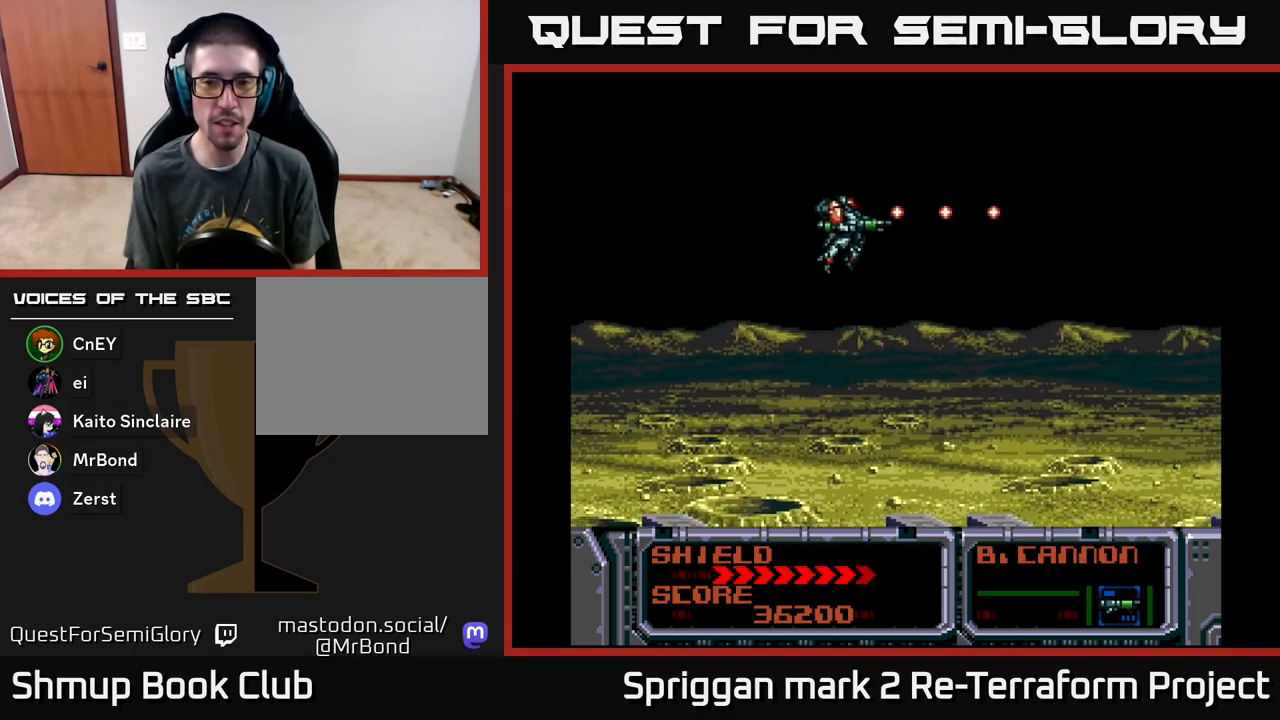
{"buttons": ["A"], "events": [[83, "DPAD_RIGHT", "up"], [233, "DPAD_DOWN", "up"]]}
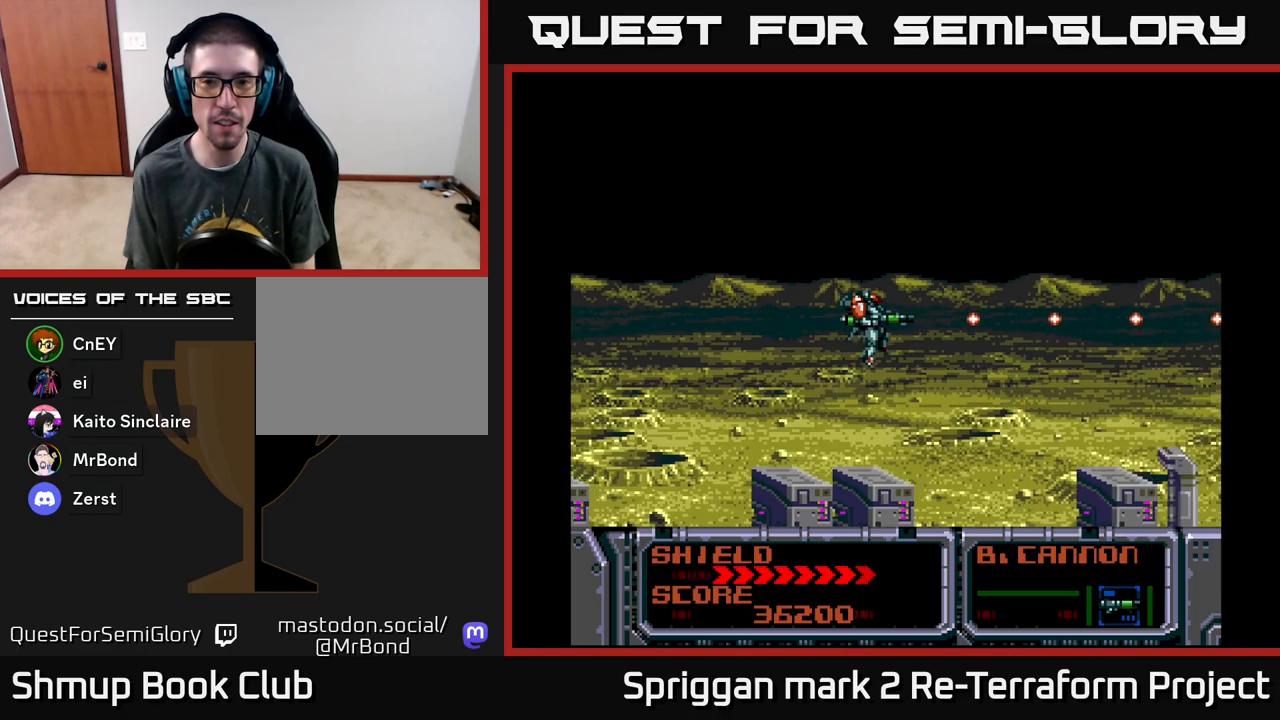
{"buttons": ["A"], "events": []}
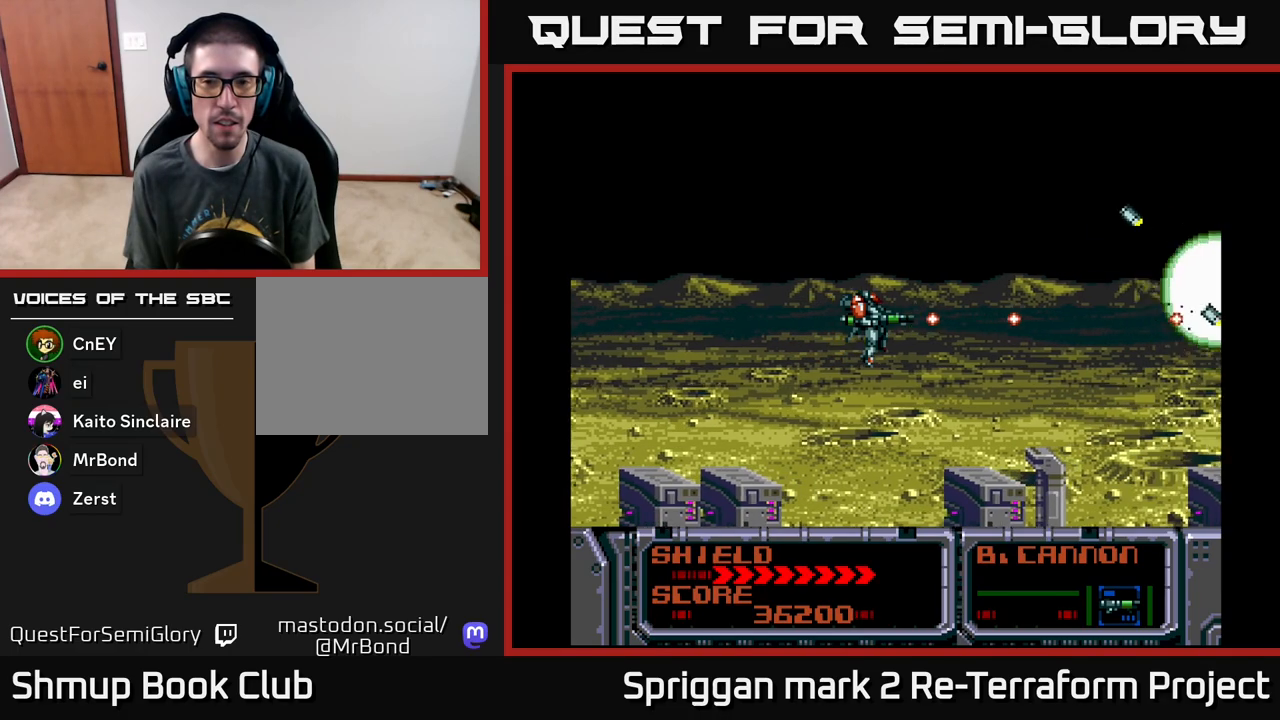
{"buttons": ["A", "DPAD_LEFT"], "events": [[67, "DPAD_UP", "down"], [117, "DPAD_LEFT", "down"], [317, "DPAD_UP", "up"], [333, "DPAD_DOWN", "down"], [333, "DPAD_LEFT", "up"], [450, "DPAD_LEFT", "down"], [483, "DPAD_DOWN", "up"]]}
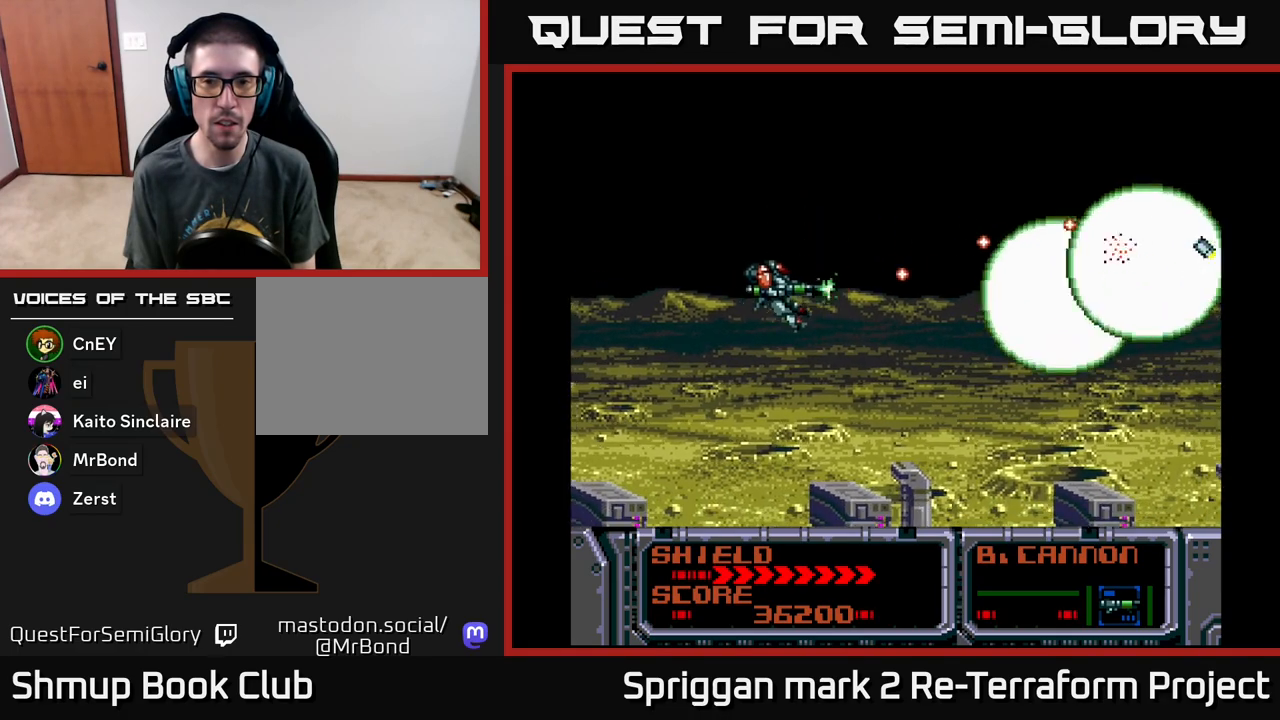
{"buttons": ["A", "DPAD_LEFT"]}
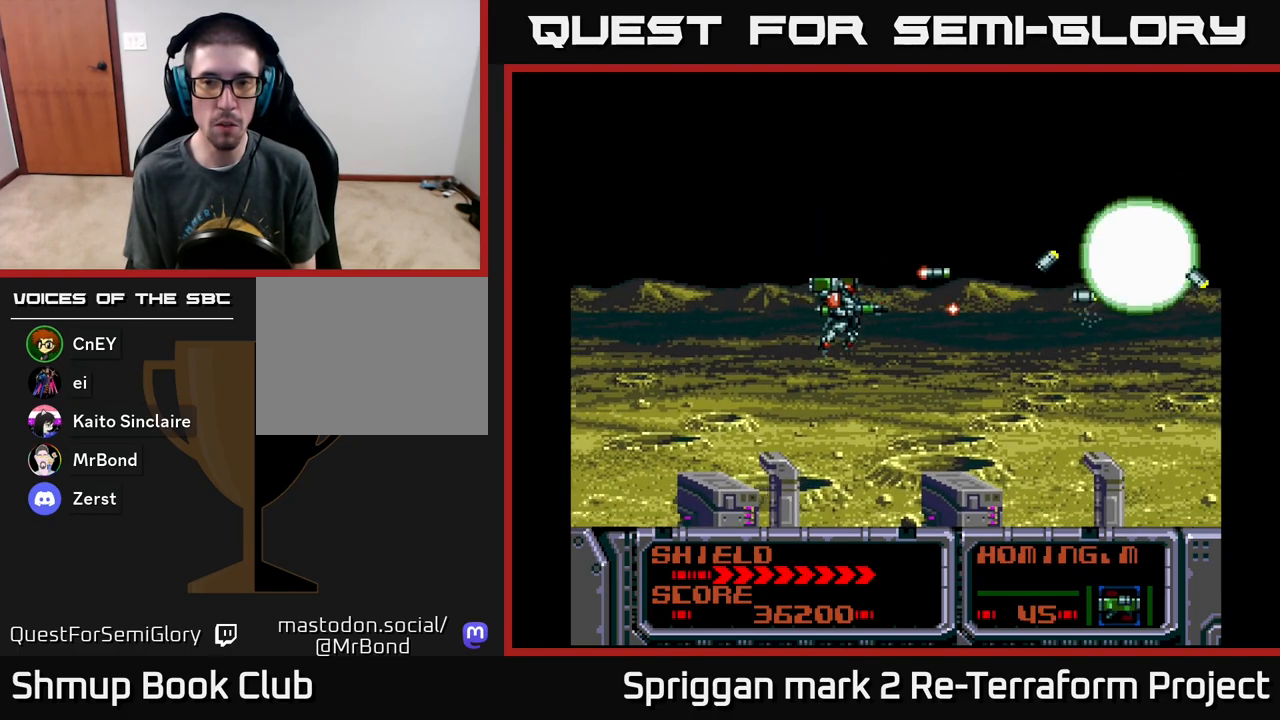
{"buttons": ["A"]}
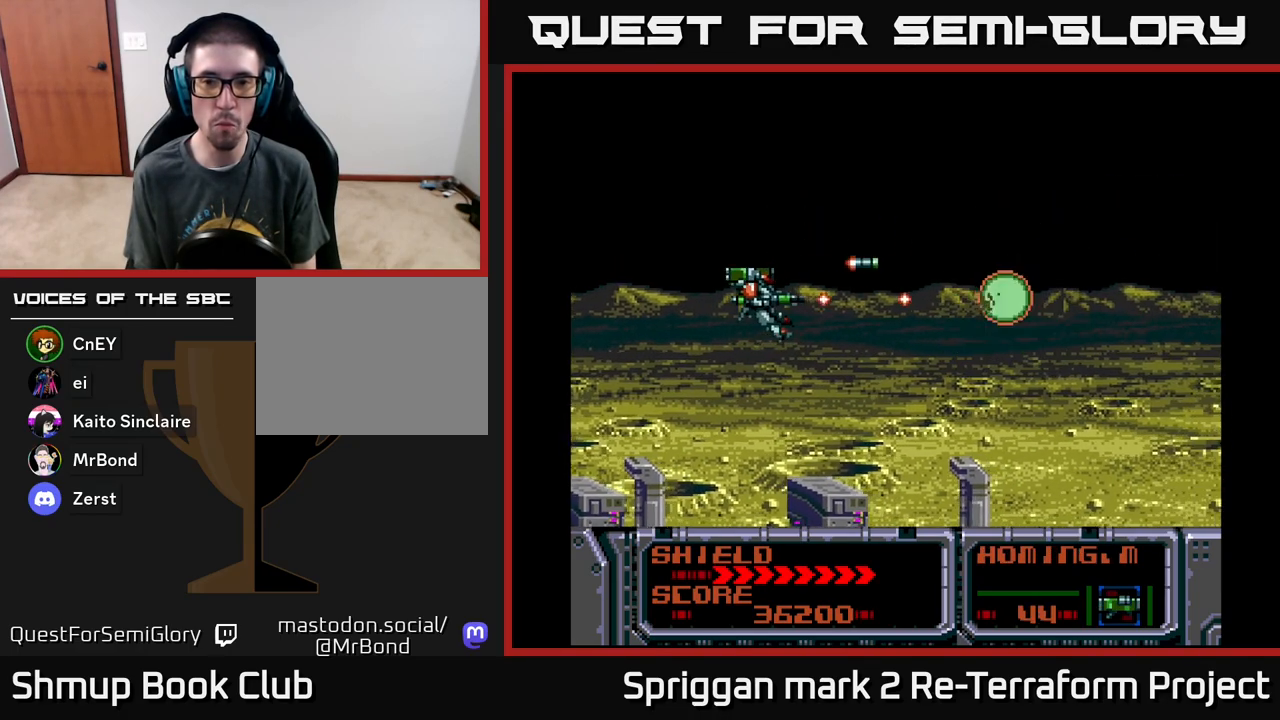
{"buttons": ["A", "DPAD_RIGHT"], "events": [[33, "A", "up"], [83, "A", "down"], [200, "A", "up"], [267, "A", "down"], [367, "A", "up"], [367, "DPAD_RIGHT", "down"], [433, "A", "down"]]}
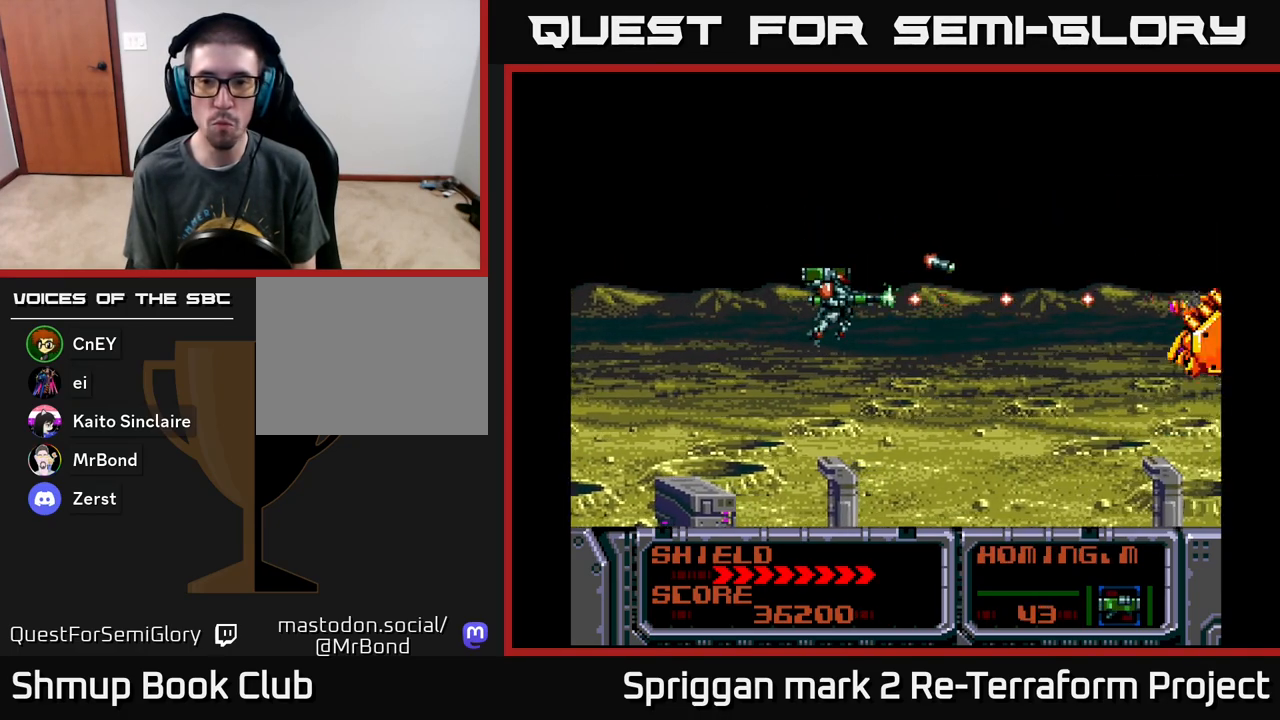
{"buttons": ["A"], "events": [[17, "DPAD_RIGHT", "up"], [50, "A", "up"], [117, "A", "down"], [217, "A", "up"], [283, "A", "down"], [383, "A", "up"], [450, "A", "down"]]}
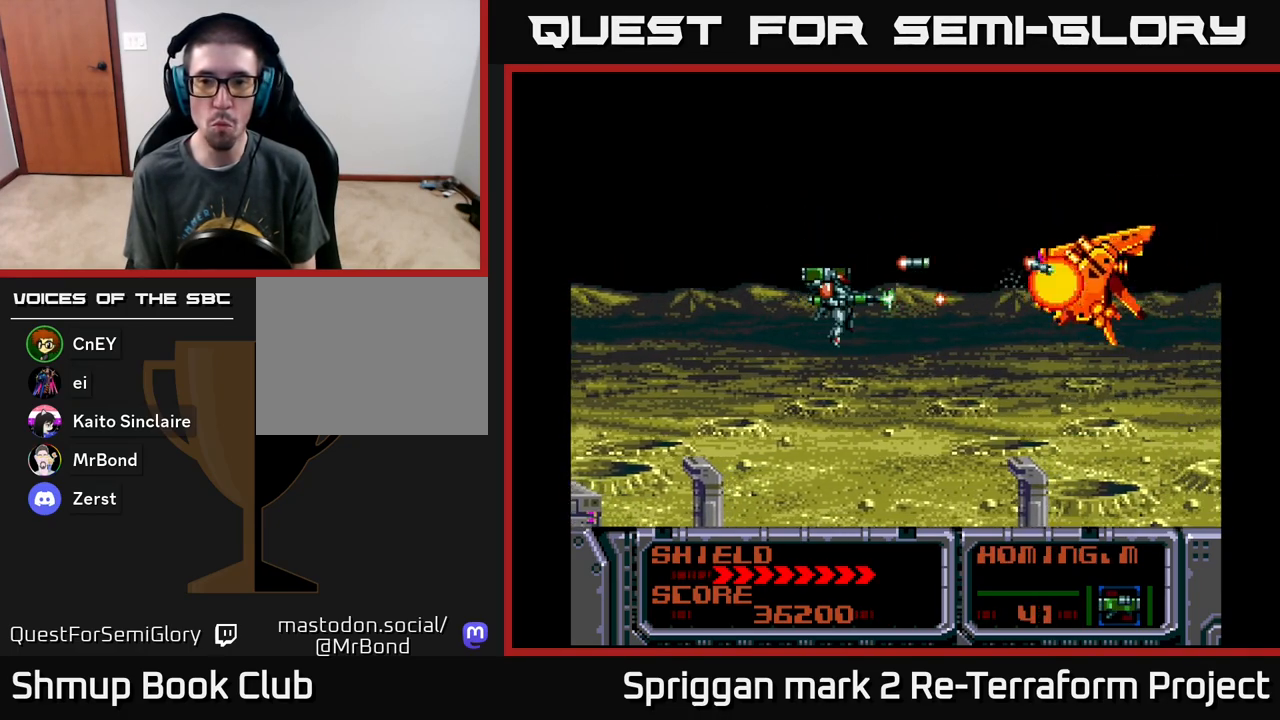
{"buttons": ["A", "DPAD_LEFT"], "events": [[50, "A", "up"], [100, "A", "down"], [200, "A", "up"], [267, "A", "down"], [300, "DPAD_UP", "down"], [333, "A", "up"], [367, "DPAD_UP", "up"], [400, "A", "down"], [483, "DPAD_LEFT", "down"]]}
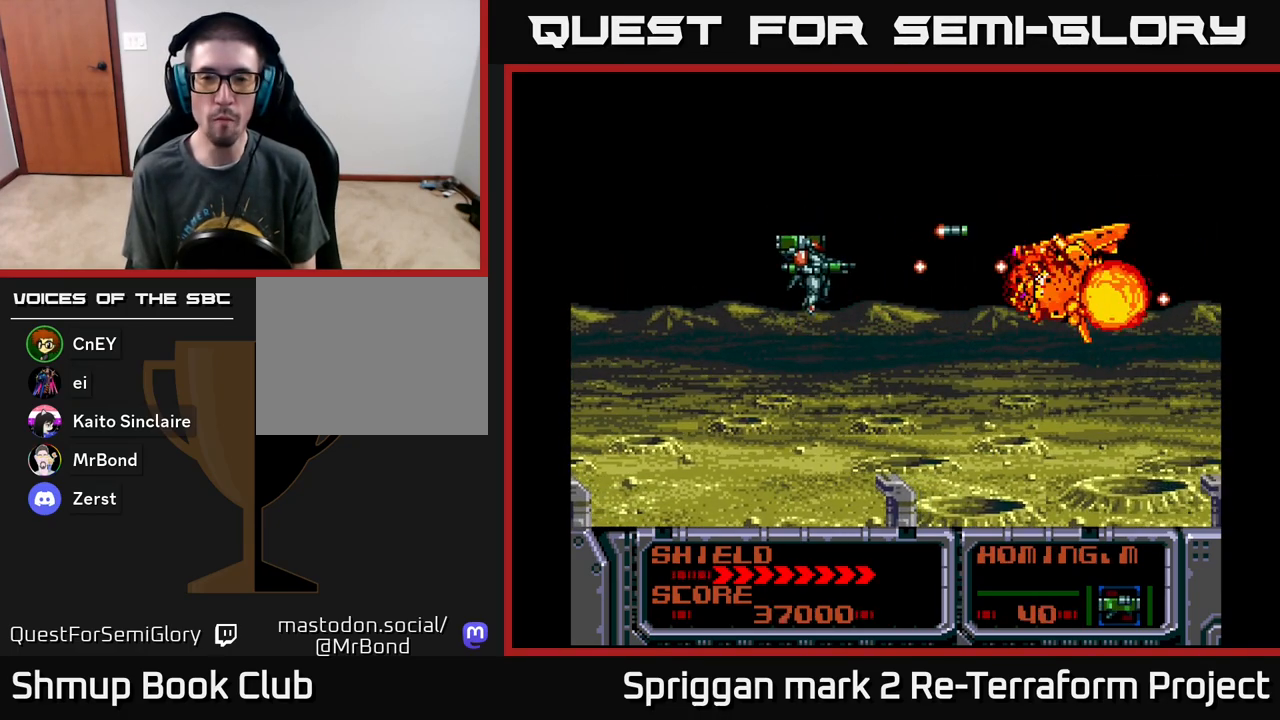
{"buttons": ["A"], "events": [[33, "DPAD_DOWN", "down"], [183, "DPAD_LEFT", "up"], [233, "DPAD_RIGHT", "down"], [250, "DPAD_DOWN", "up"], [267, "DPAD_RIGHT", "up"], [267, "DPAD_UP", "down"], [300, "DPAD_LEFT", "down"], [383, "DPAD_UP", "up"], [450, "DPAD_LEFT", "up"]]}
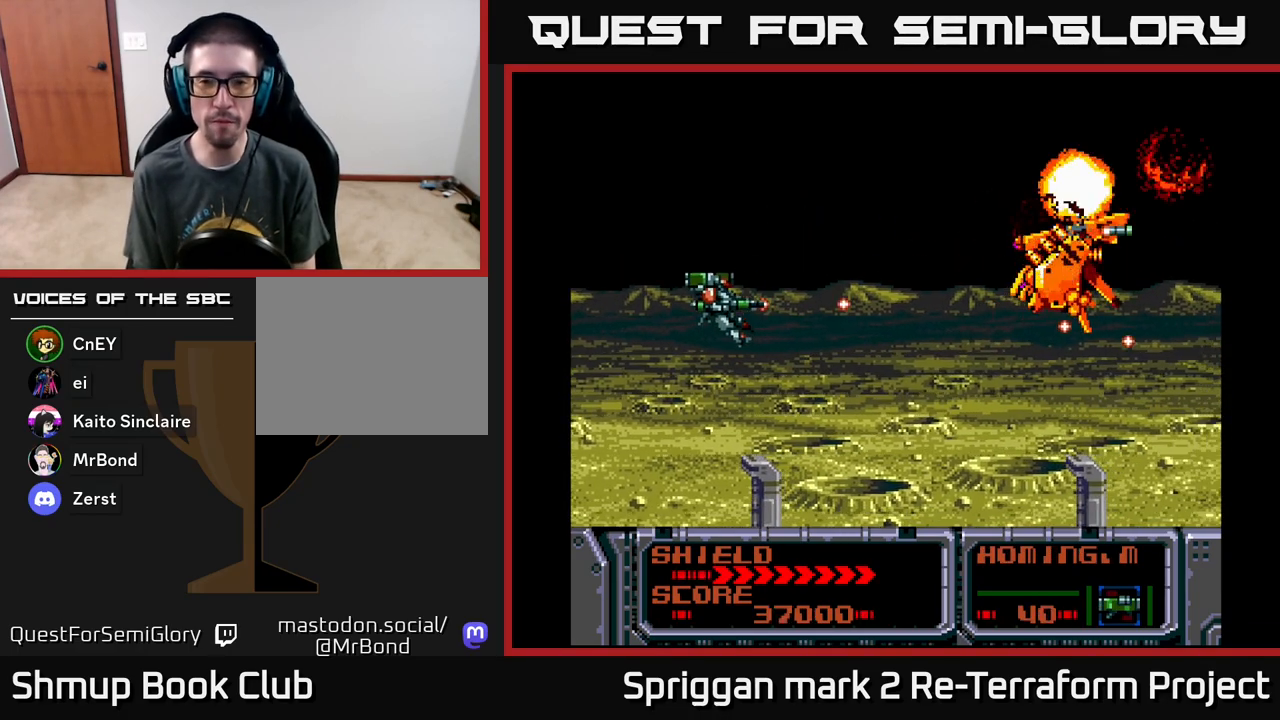
{"buttons": ["A"], "events": []}
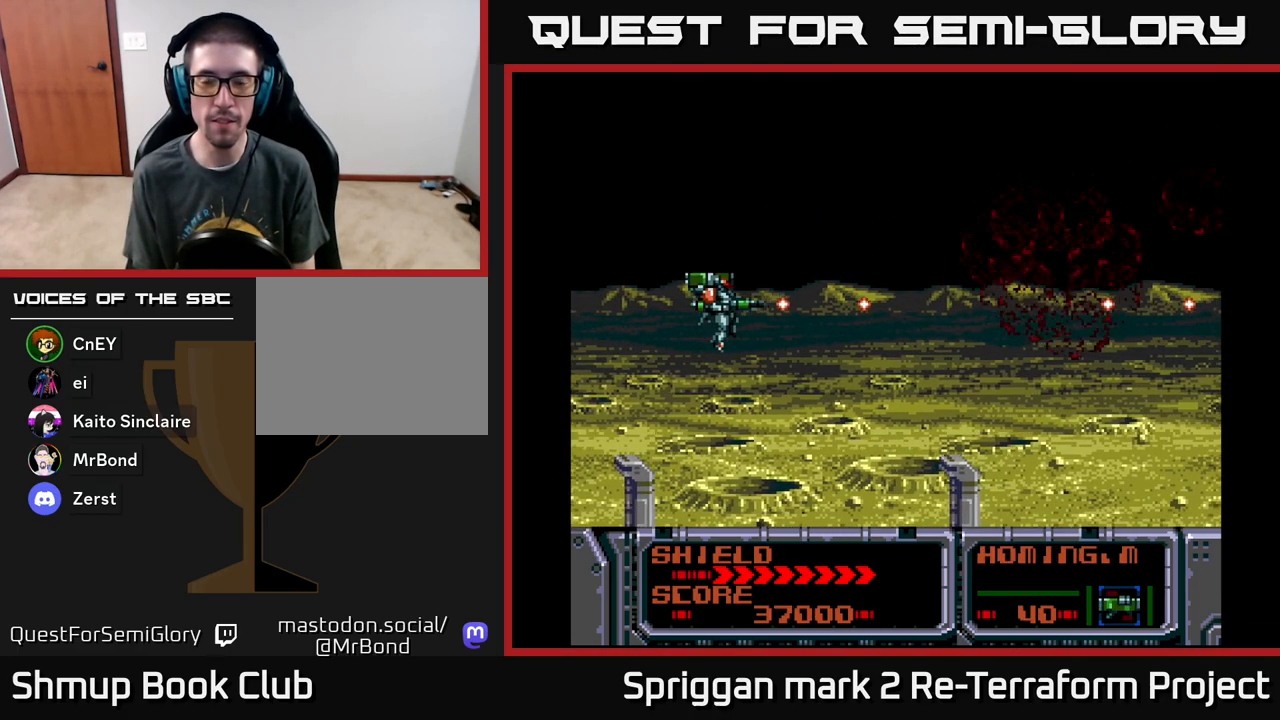
{"buttons": ["A"], "events": []}
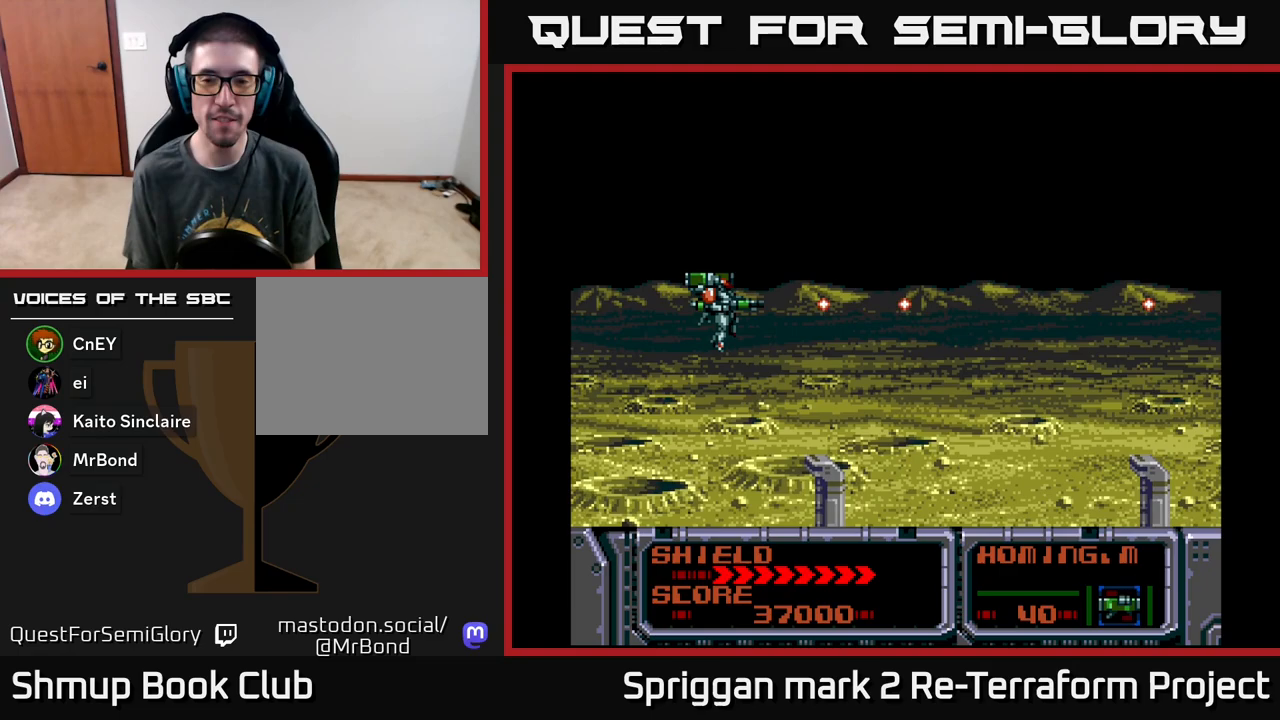
{"buttons": ["A"], "events": []}
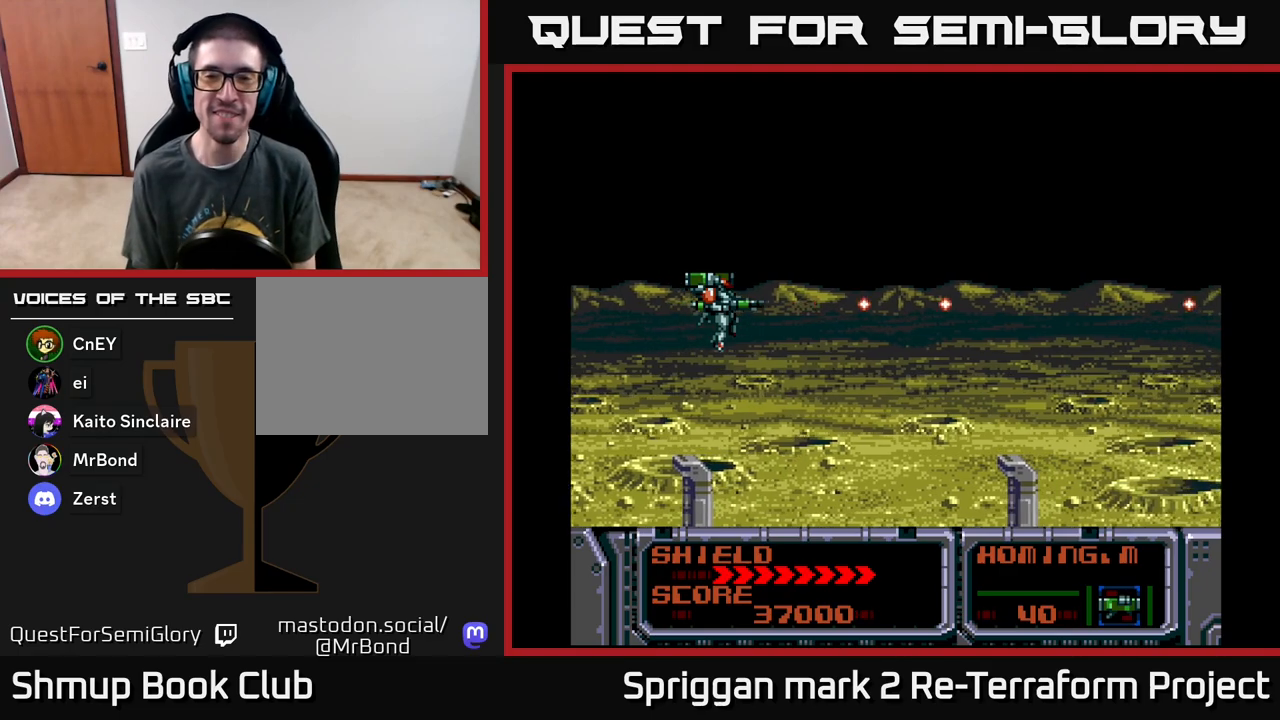
{"buttons": ["A"], "events": []}
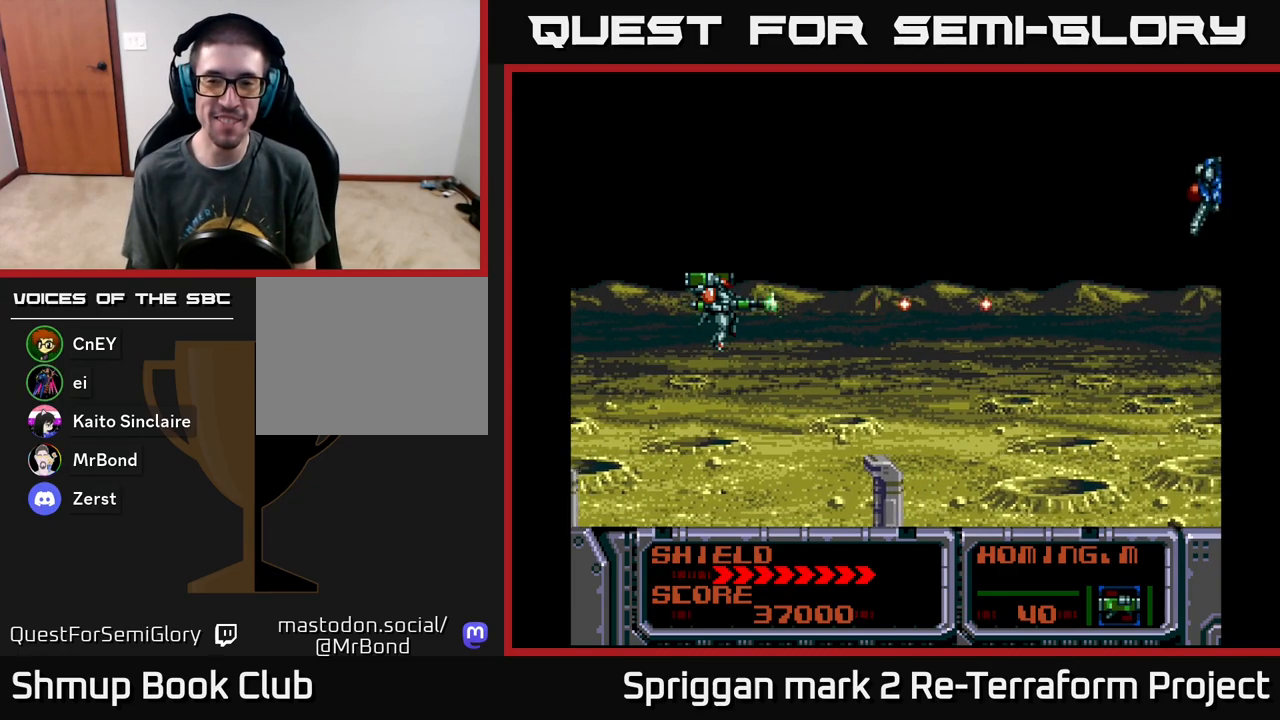
{"buttons": ["DPAD_UP", "DPAD_RIGHT"], "events": [[167, "DPAD_UP", "down"], [300, "A", "up"], [317, "DPAD_RIGHT", "down"], [350, "A", "down"], [433, "A", "up"]]}
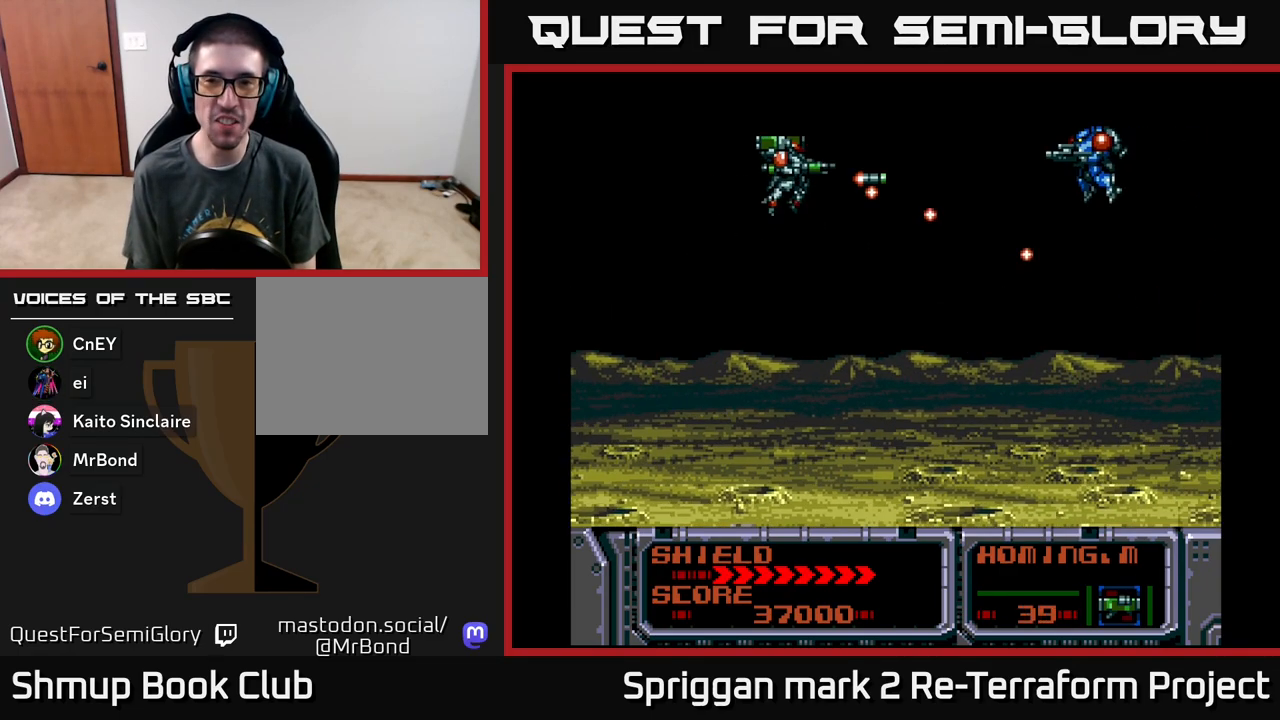
{"buttons": ["A", "DPAD_DOWN", "DPAD_LEFT"]}
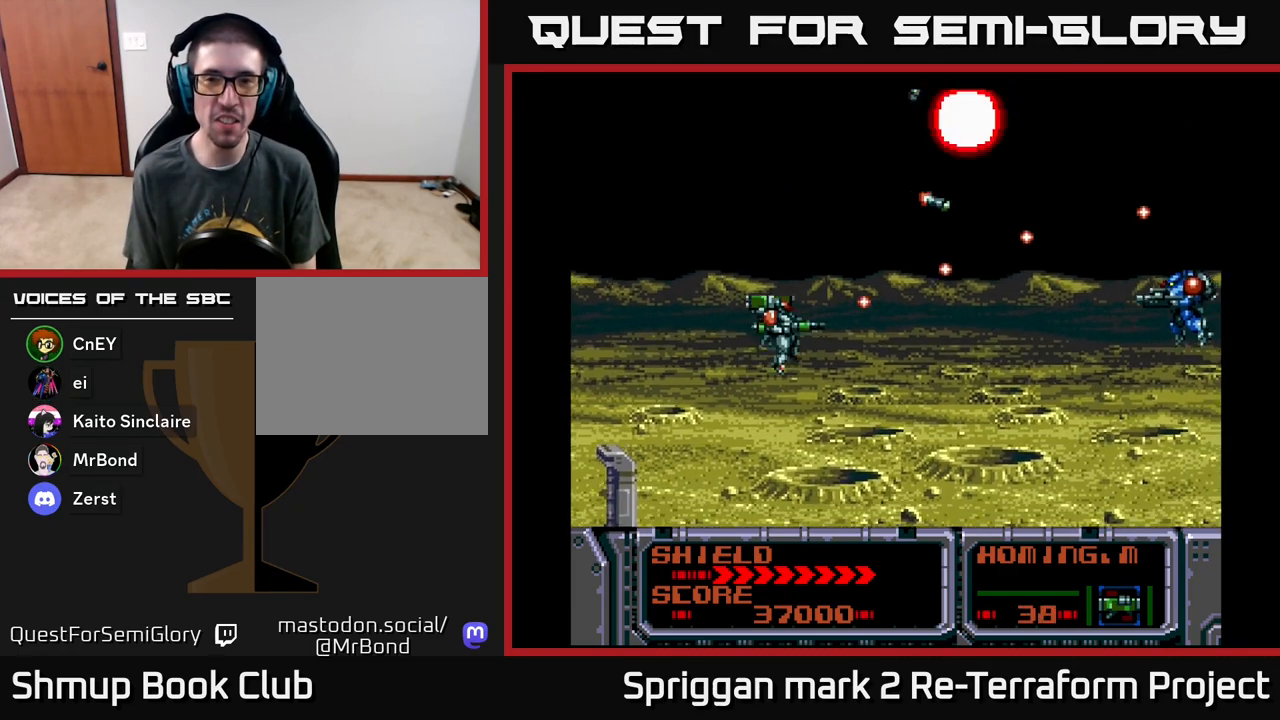
{"buttons": ["DPAD_UP", "DPAD_LEFT"]}
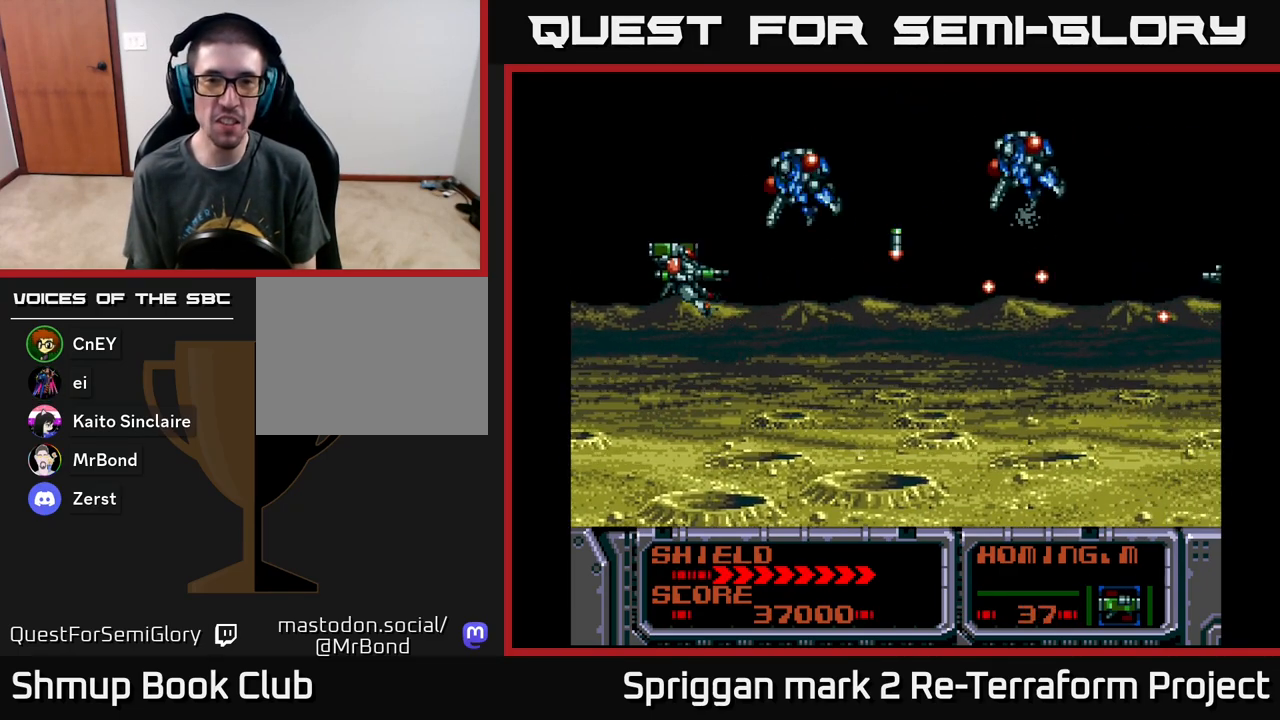
{"buttons": ["A", "DPAD_UP", "DPAD_LEFT"], "events": [[33, "A", "down"], [150, "DPAD_UP", "up"], [167, "DPAD_DOWN", "down"], [183, "DPAD_LEFT", "up"], [383, "DPAD_DOWN", "up"], [383, "DPAD_LEFT", "down"], [433, "DPAD_UP", "down"]]}
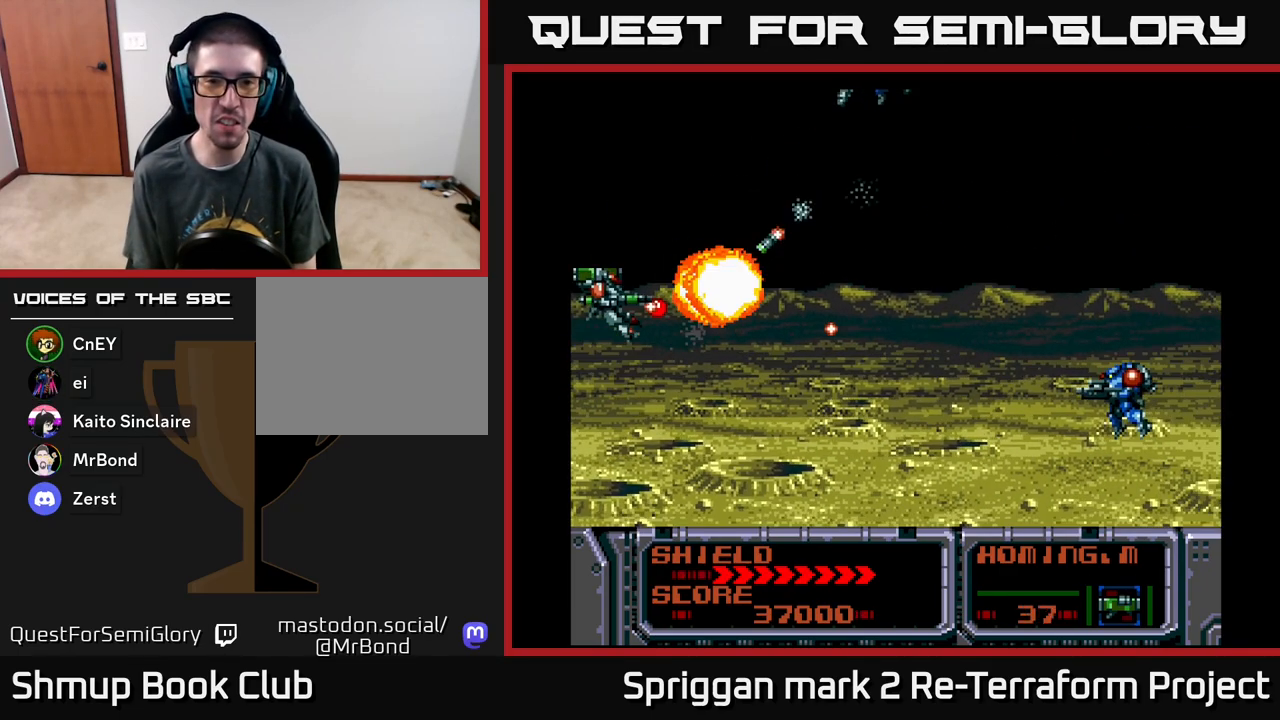
{"buttons": []}
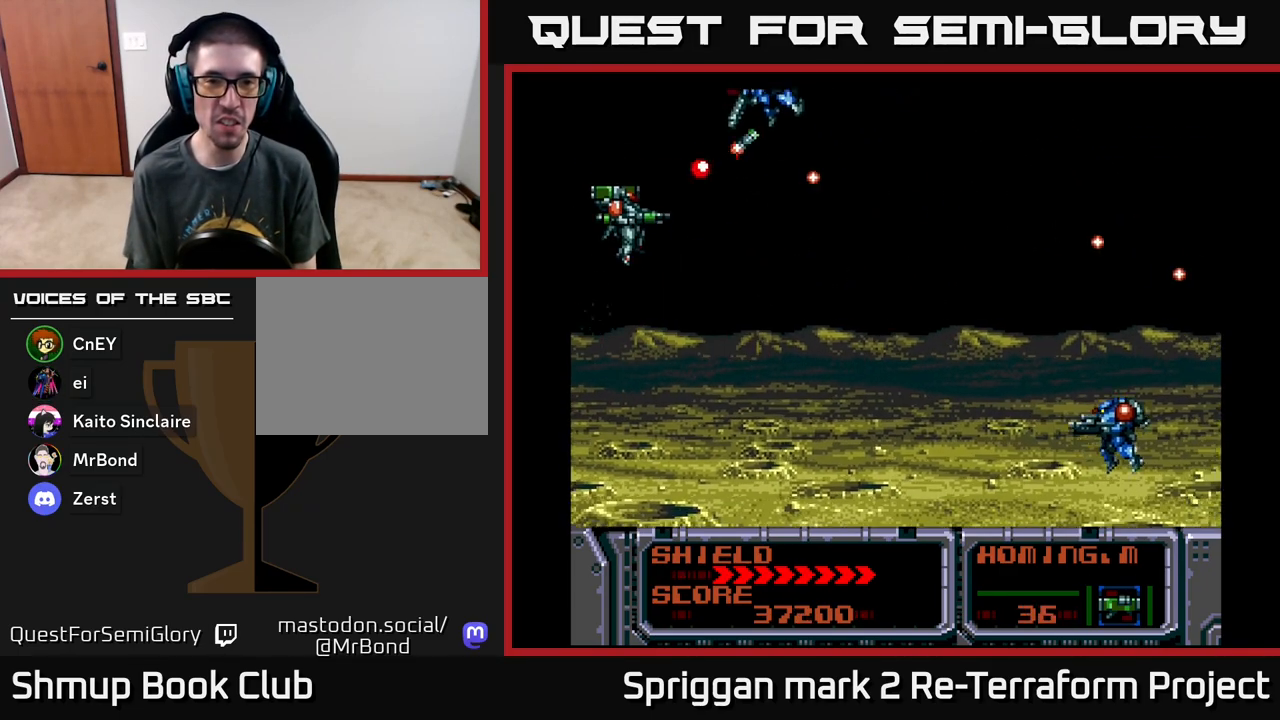
{"buttons": ["A", "DPAD_DOWN"]}